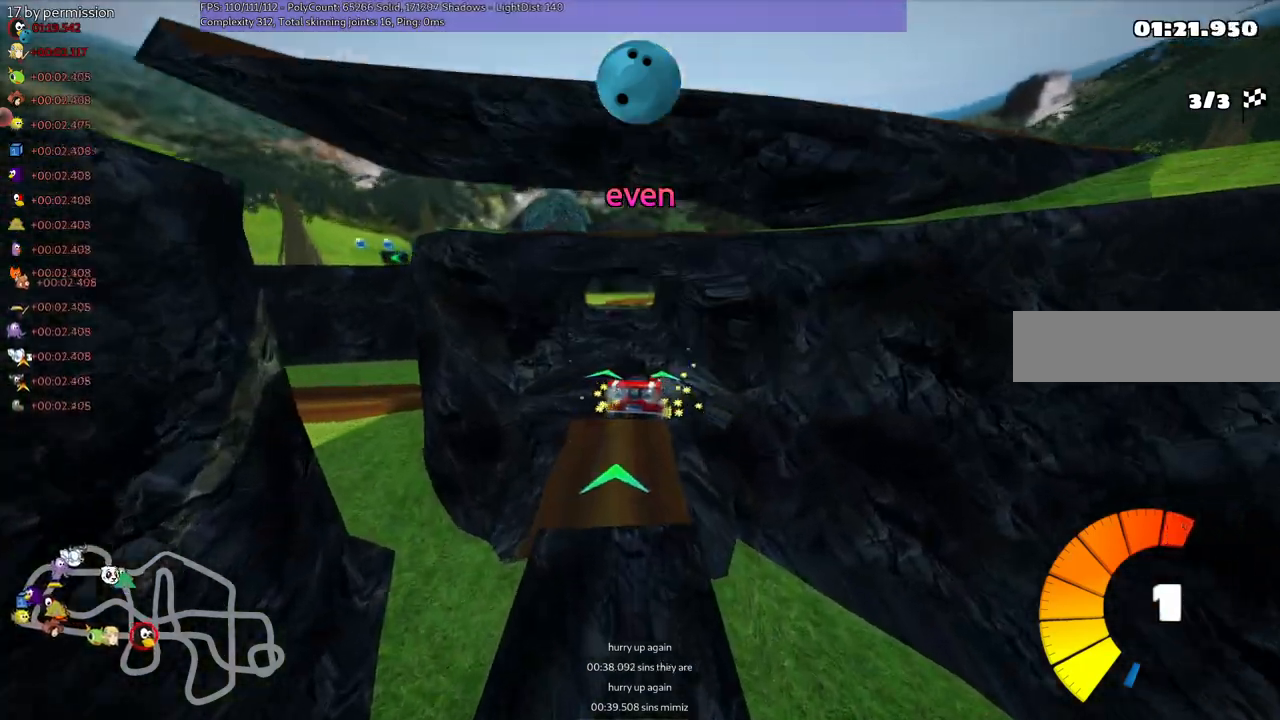
Gameplay with keyboard; each line is a JSON object with the keys held at the frame after it. "events" lists presses ("down") and releases ("up") of ".", "/", "alt_r", "b", "c", "comma", "ctrl_r", "d", "down", "f", "g", "h", "j", "k", "l", "left", "m", "n", "quote", "return", "right", "semicolon", "shift_r", "space", "super", "up" and "v" between this image and that frame as [ms after this image, input, new state], when the widget could be followed in between. No other keys are recorded. Mouse input is not recorded.
{"keys": ["left", "m"], "events": []}
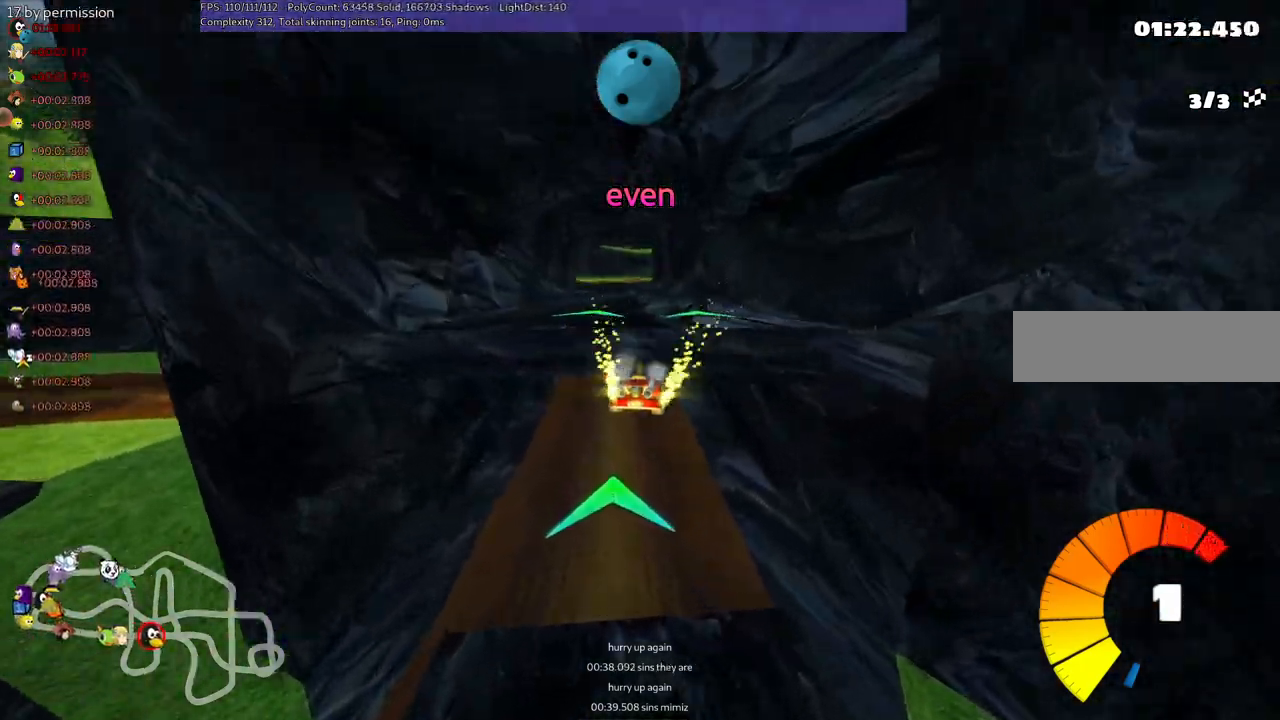
{"keys": ["left", "up"], "events": [[350, "up", "down"], [384, "m", "up"]]}
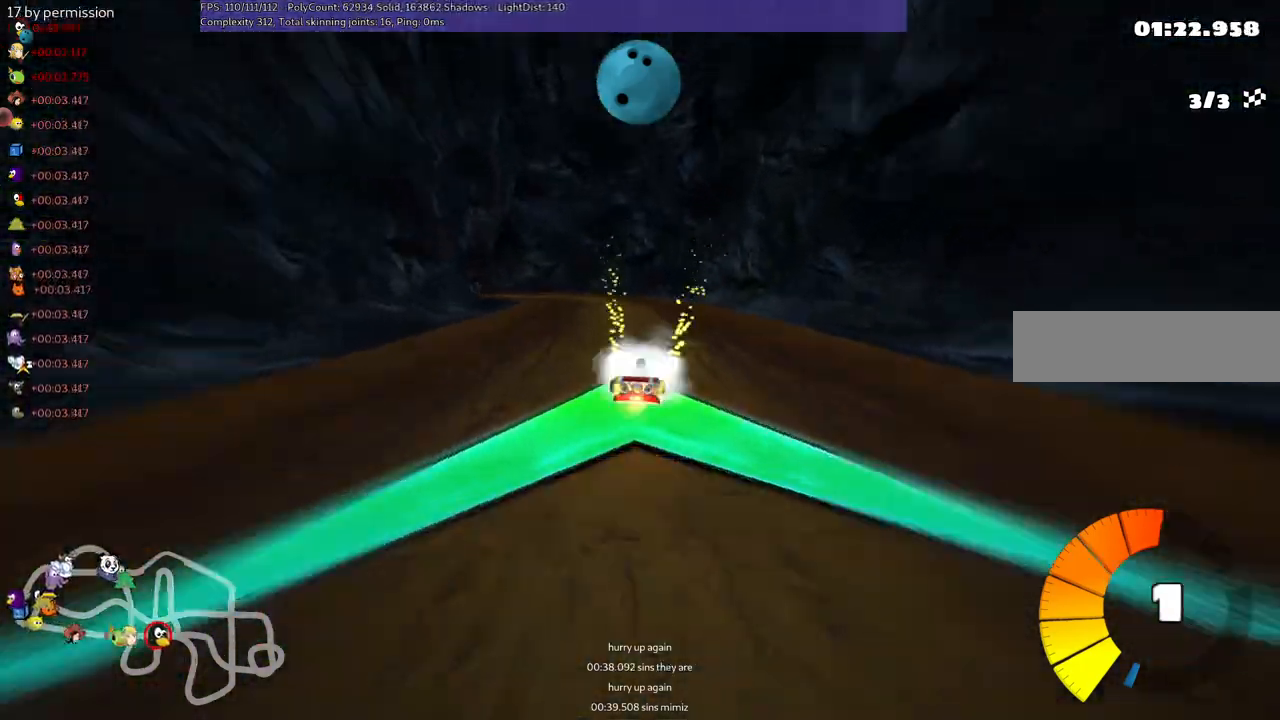
{"keys": ["left", "m", "up"], "events": [[284, "m", "down"]]}
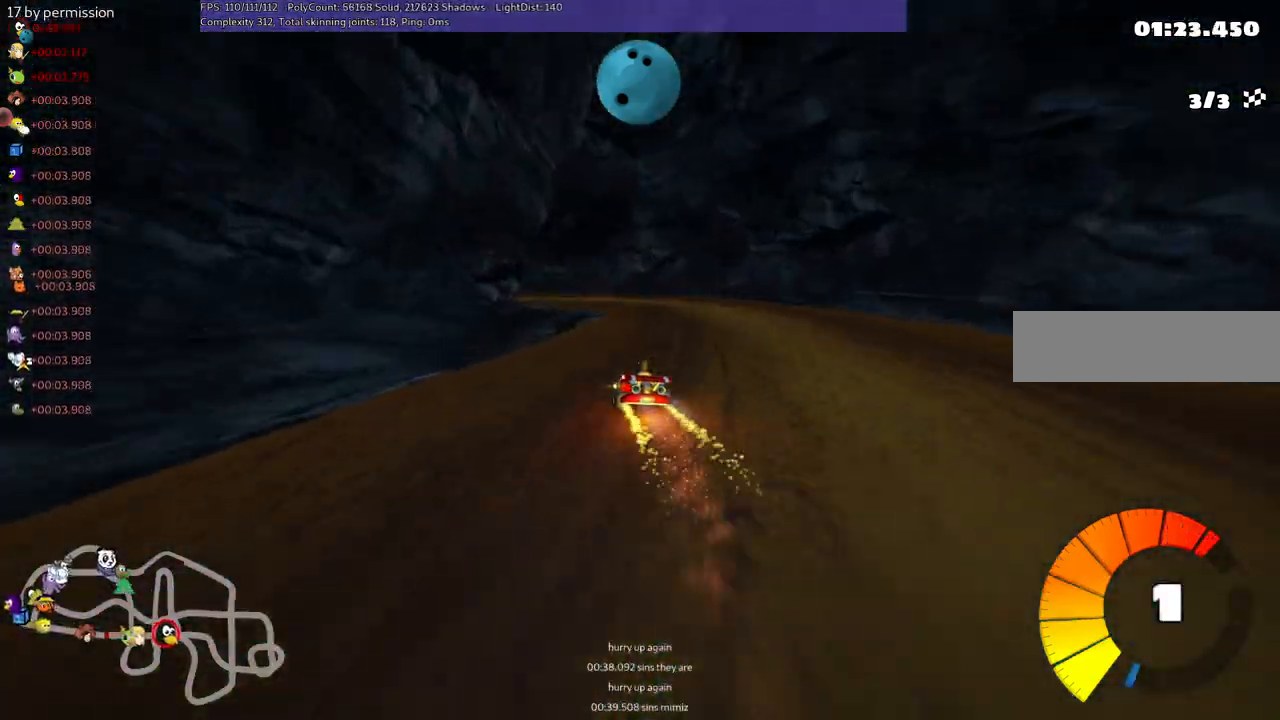
{"keys": ["left", "up"], "events": [[117, "left", "up"], [117, "right", "down"], [300, "left", "down"], [300, "right", "up"], [484, "m", "up"]]}
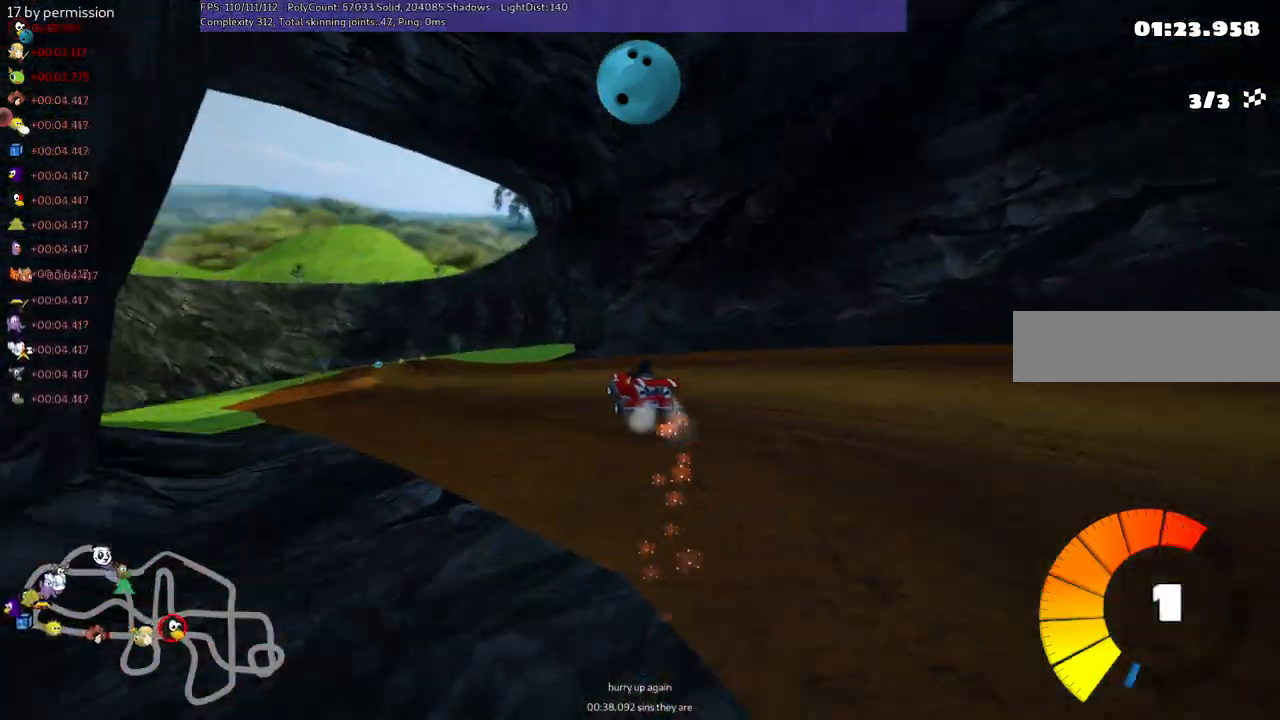
{"keys": ["left", "m", "up"], "events": [[134, "n", "down"], [317, "m", "down"], [317, "n", "up"]]}
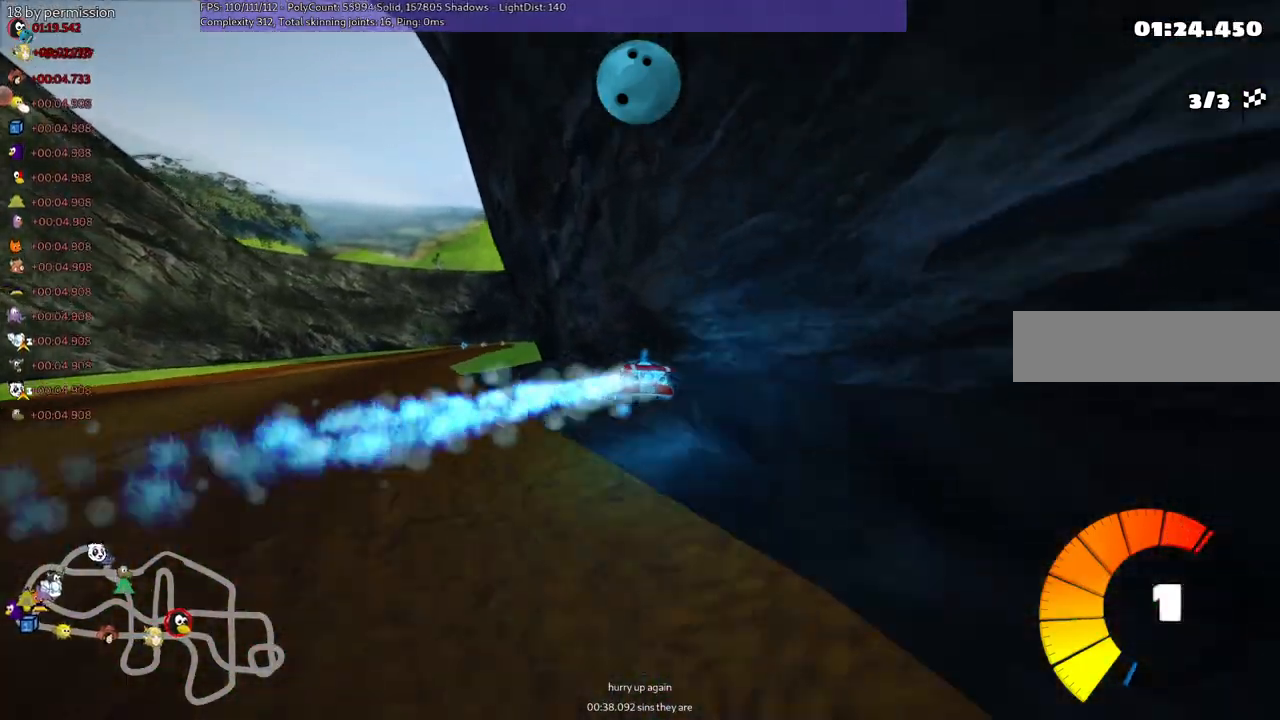
{"keys": ["m", "right", "up"], "events": [[50, "m", "up"], [250, "left", "up"], [350, "right", "down"], [384, "m", "down"]]}
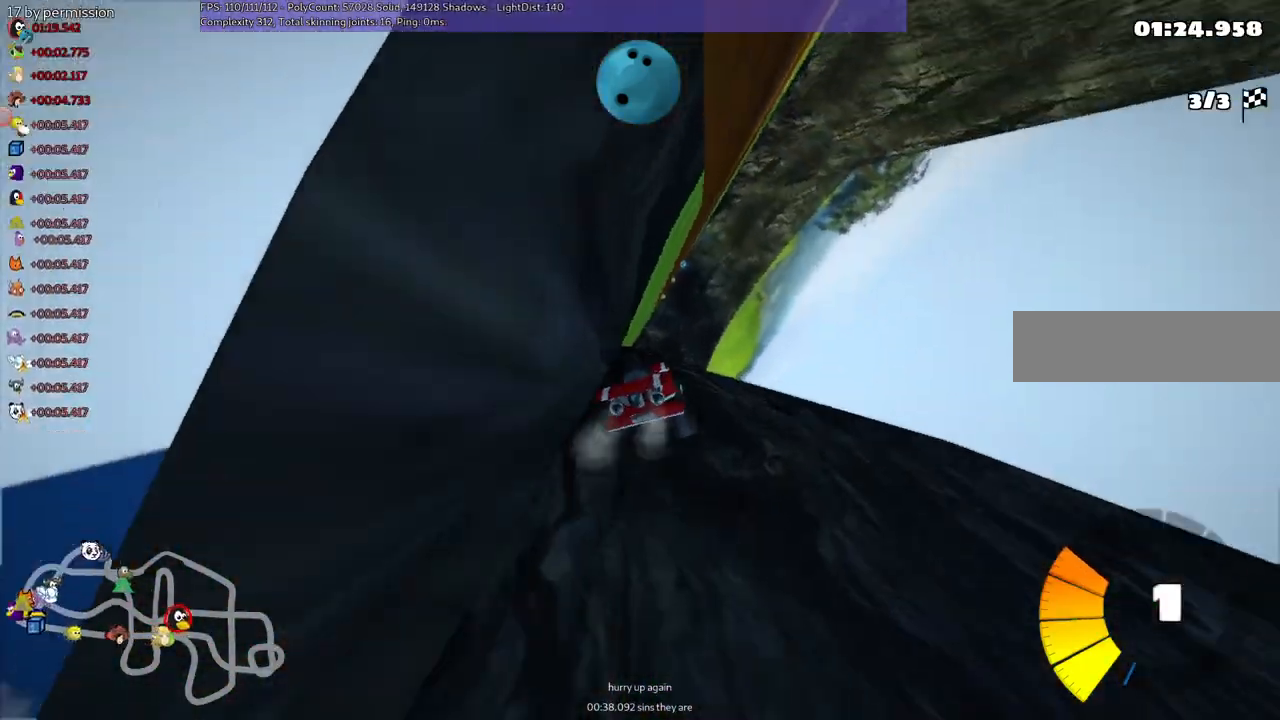
{"keys": ["left", "m", "up"], "events": [[467, "left", "down"], [467, "right", "up"]]}
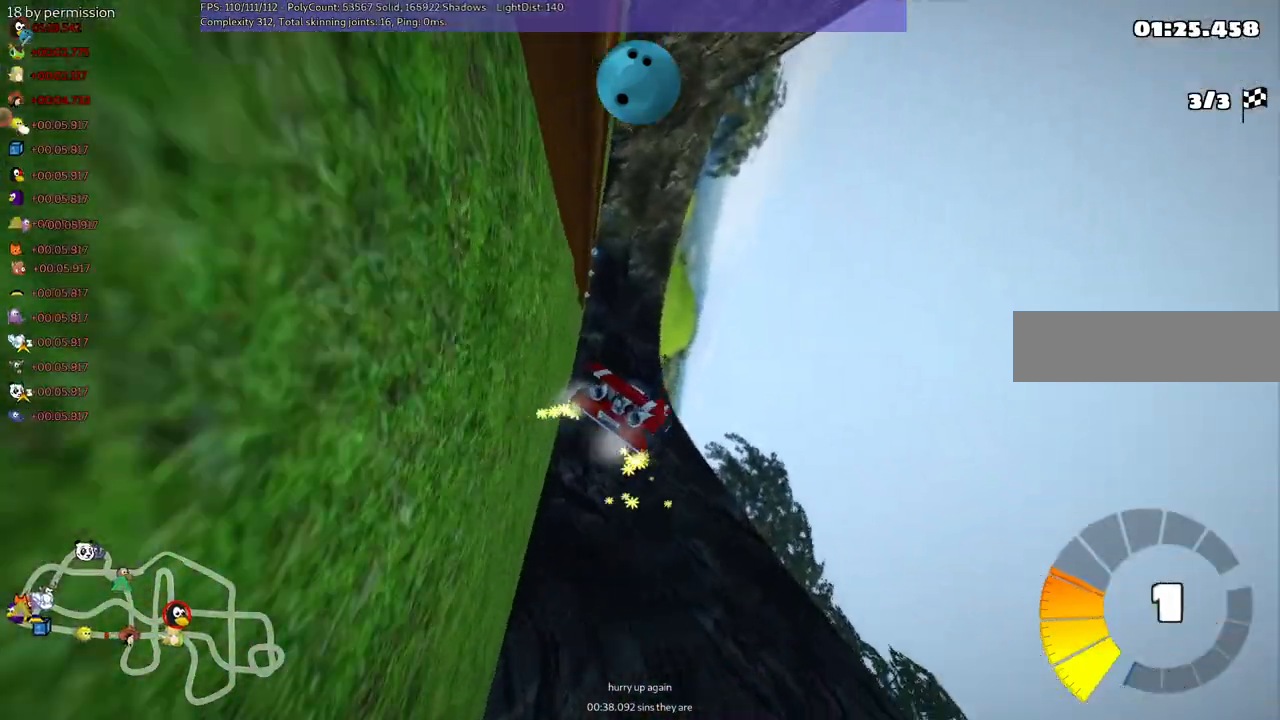
{"keys": ["left", "m", "up"], "events": []}
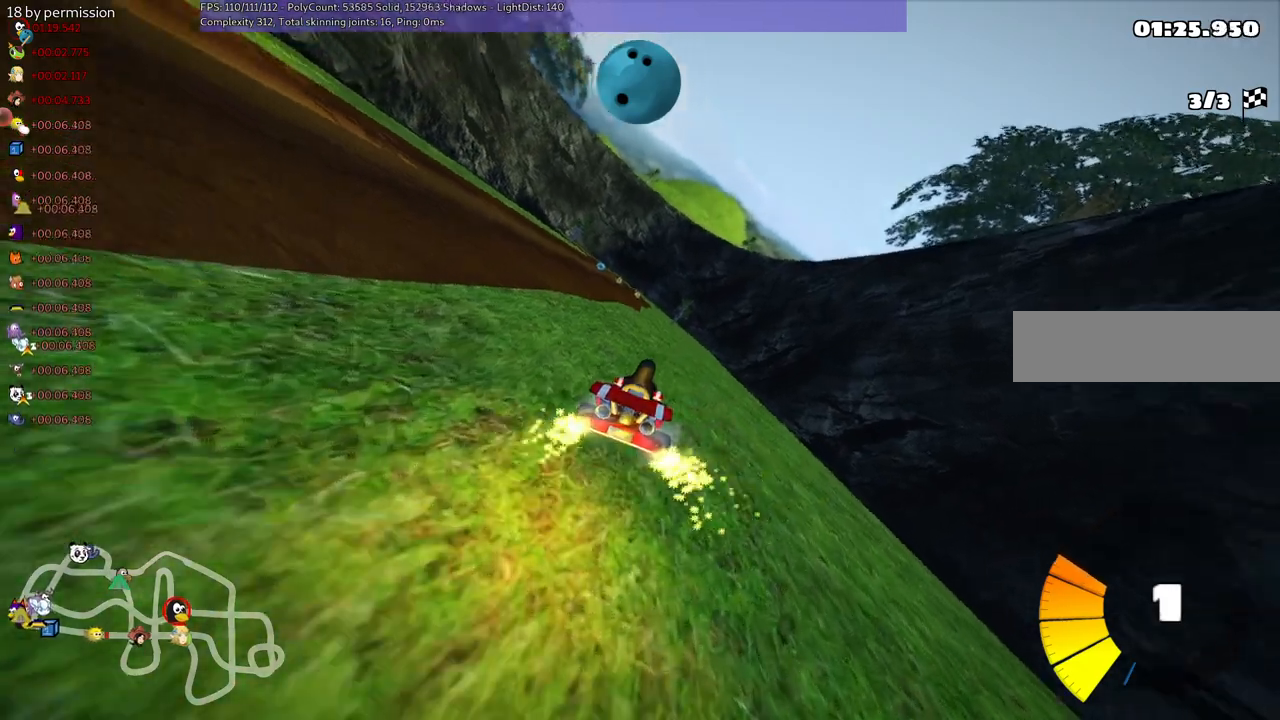
{"keys": ["up"], "events": [[34, "m", "up"], [417, "left", "up"]]}
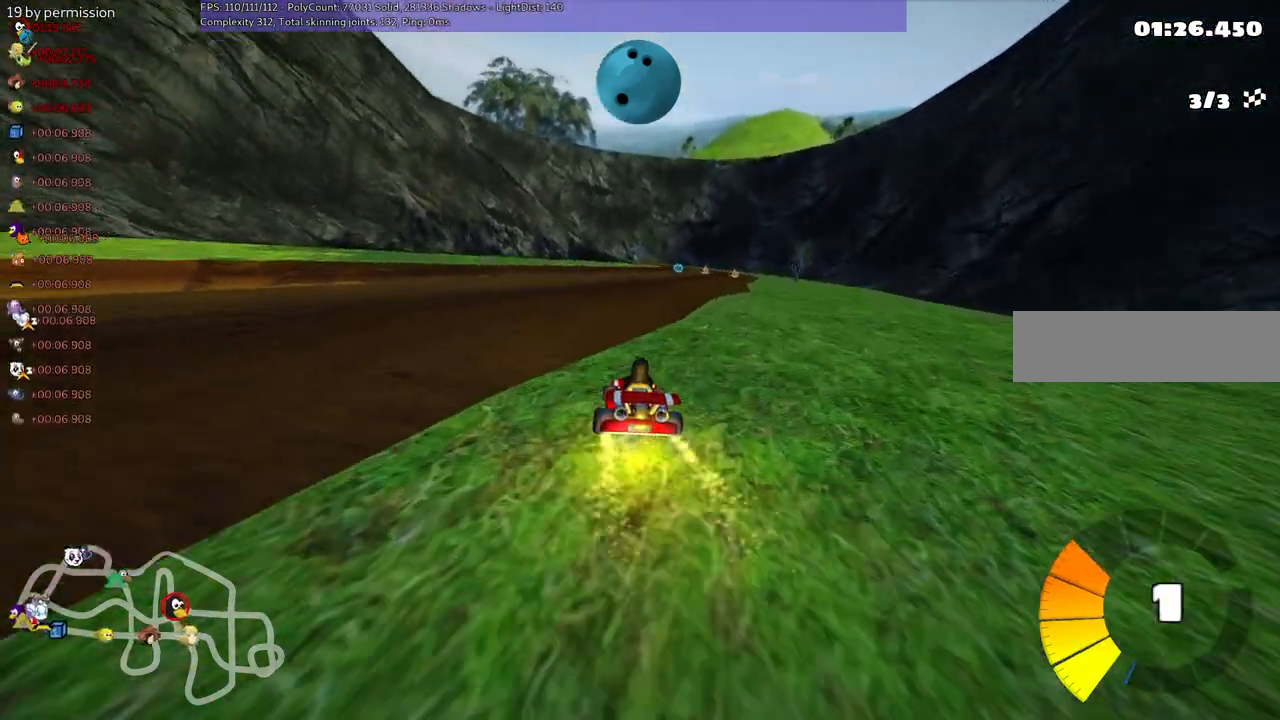
{"keys": ["right", "up"], "events": [[67, "n", "down"], [300, "n", "up"], [350, "right", "down"]]}
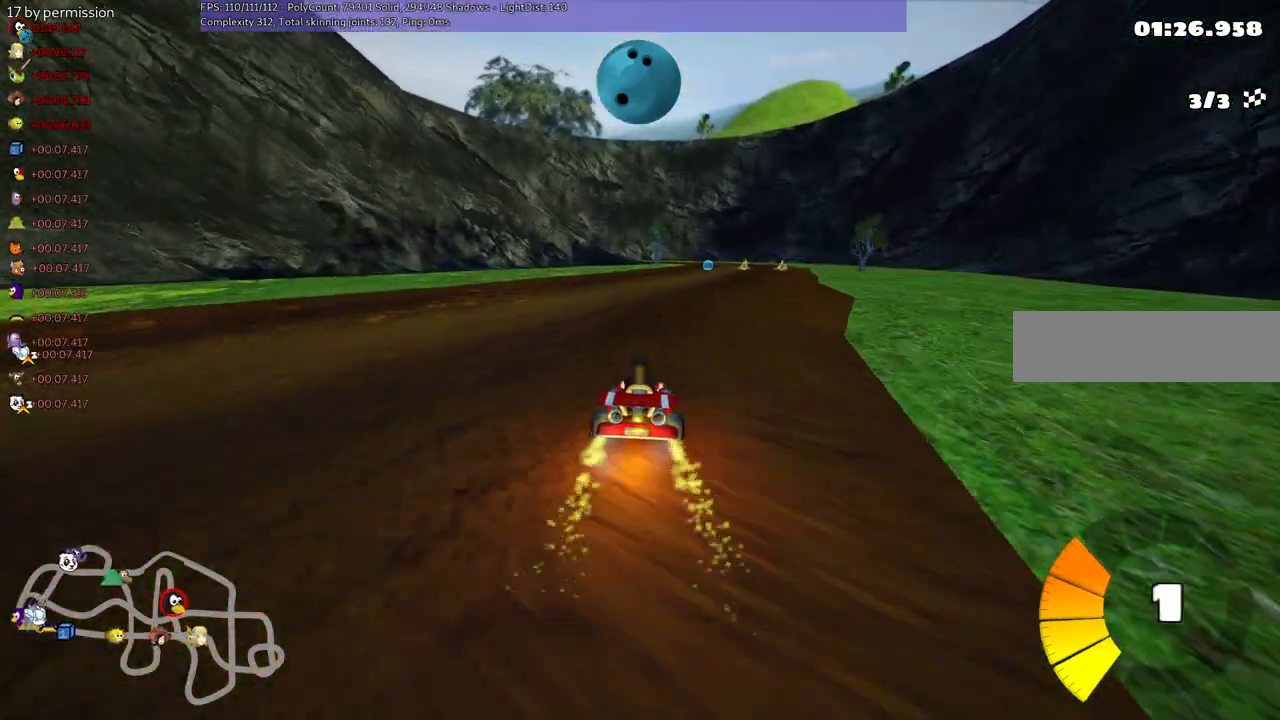
{"keys": ["up"], "events": [[84, "right", "up"]]}
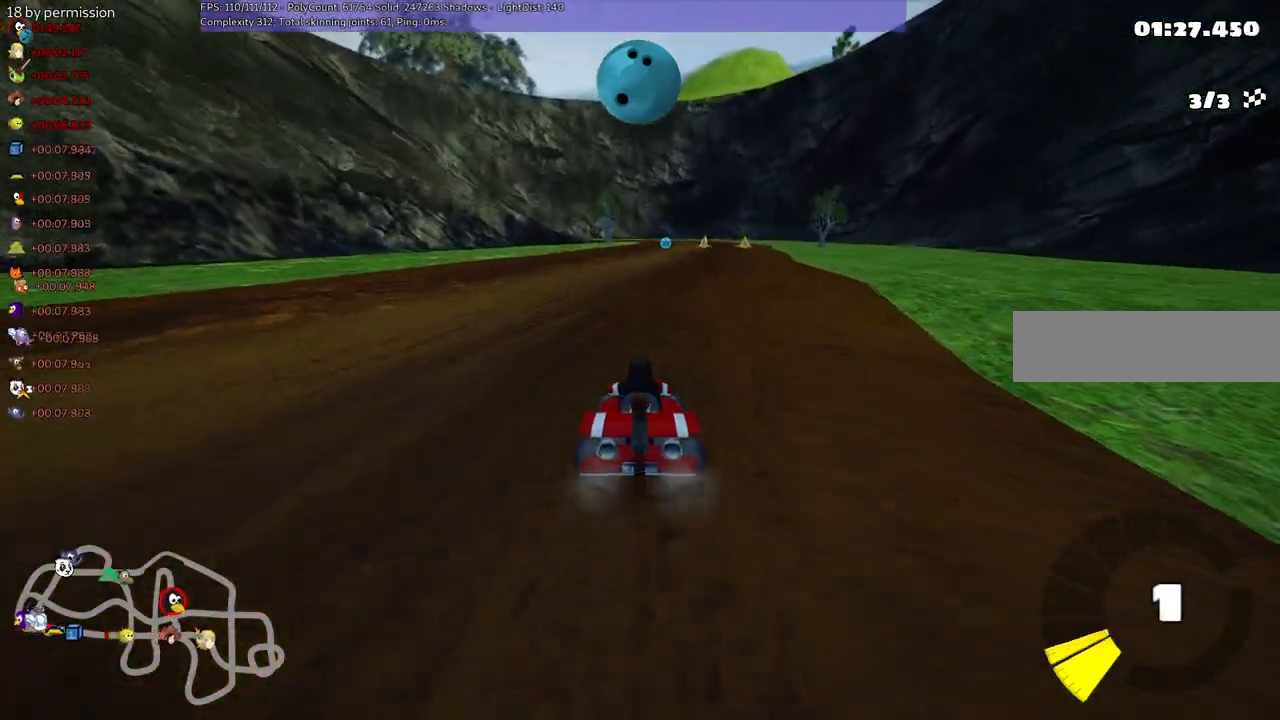
{"keys": ["up"], "events": []}
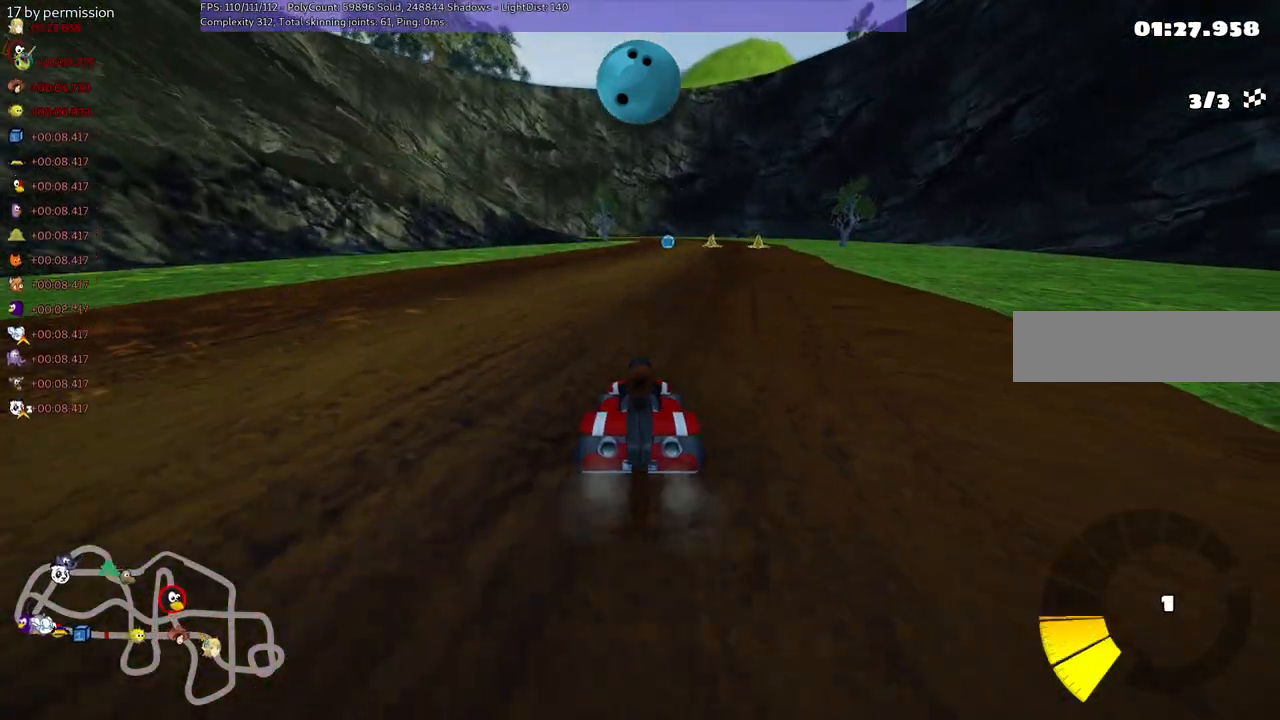
{"keys": ["n", "up"], "events": [[417, "n", "down"]]}
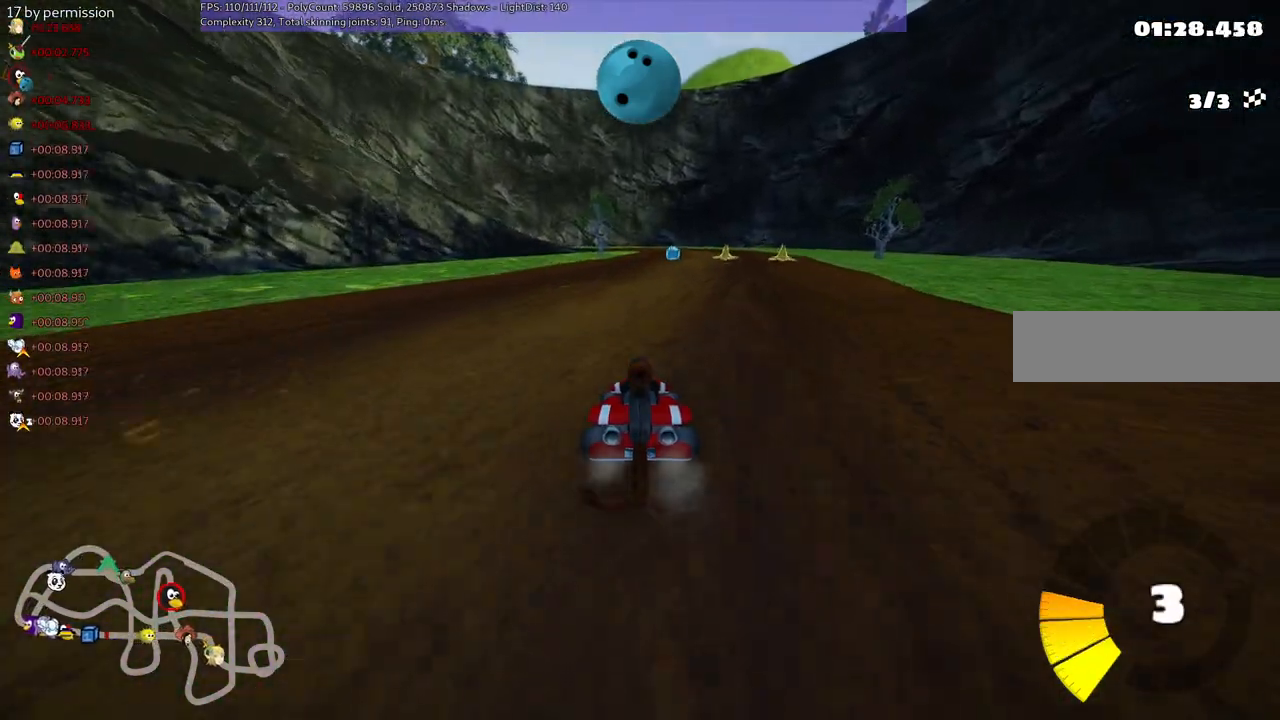
{"keys": ["up"], "events": [[200, "n", "up"]]}
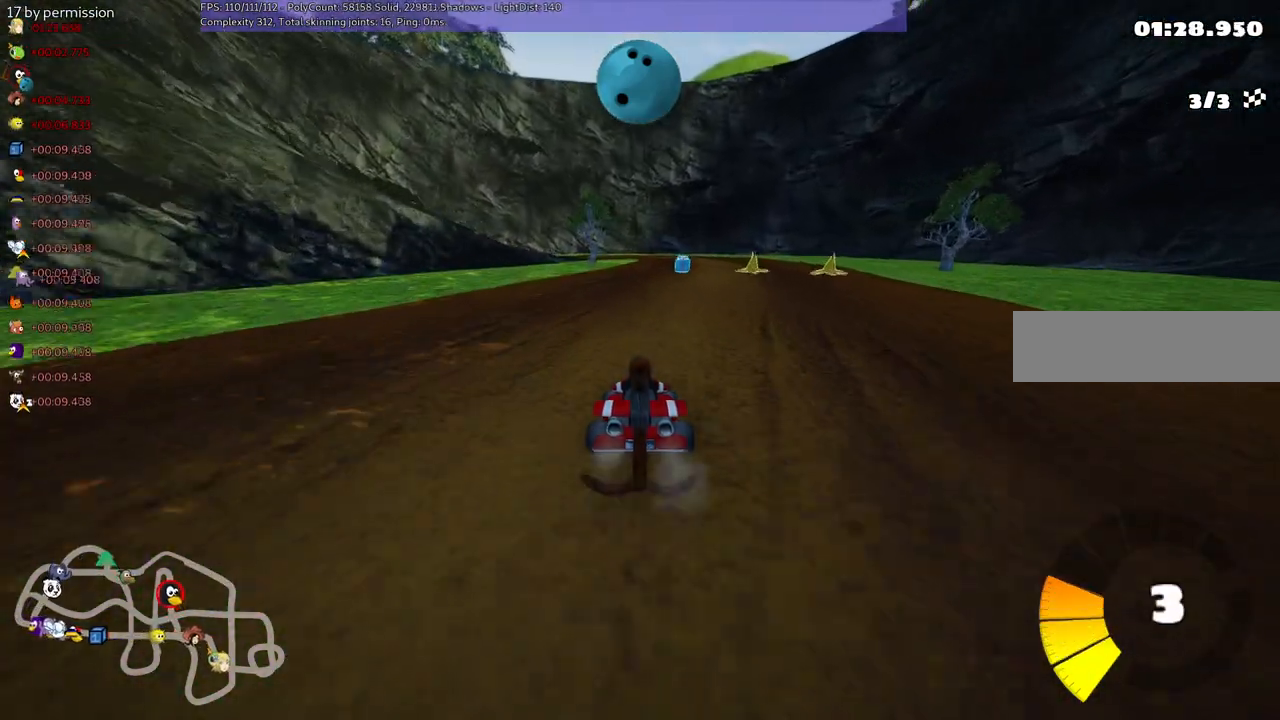
{"keys": ["right", "up"], "events": [[217, "right", "down"]]}
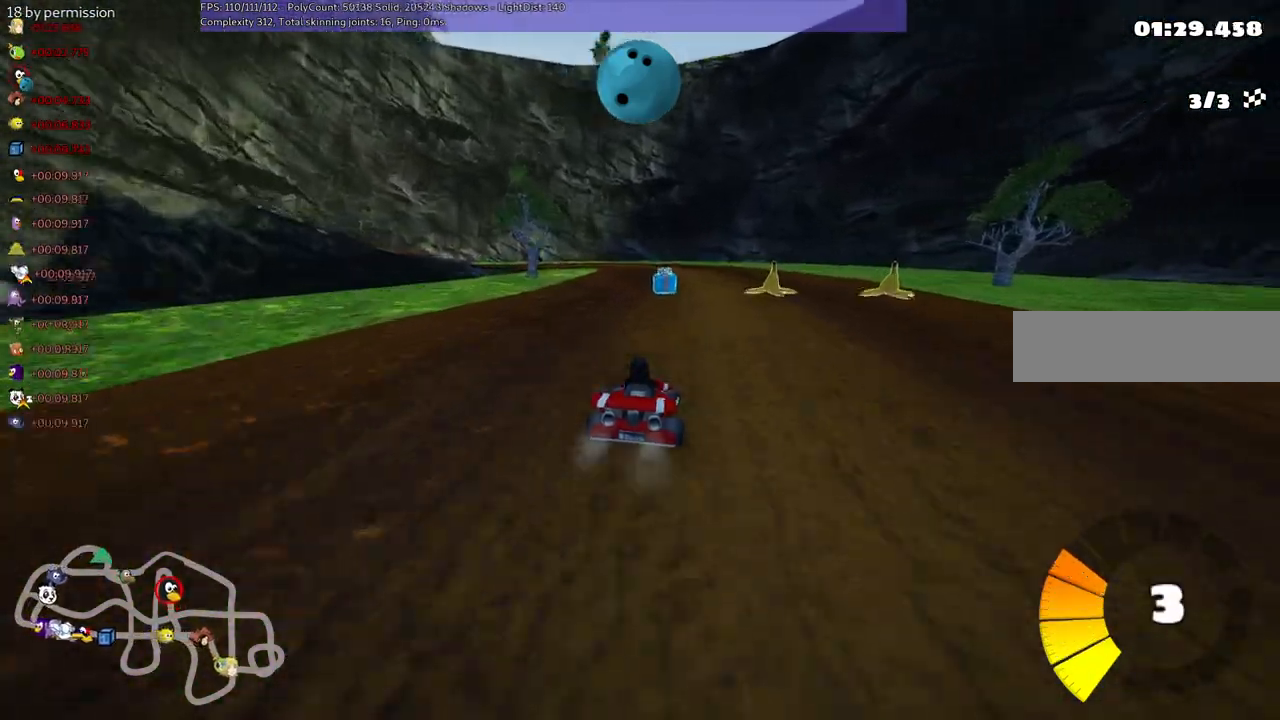
{"keys": ["m", "right", "up"], "events": [[17, "right", "up"], [67, "left", "down"], [67, "m", "down"], [117, "right", "down"], [167, "left", "up"]]}
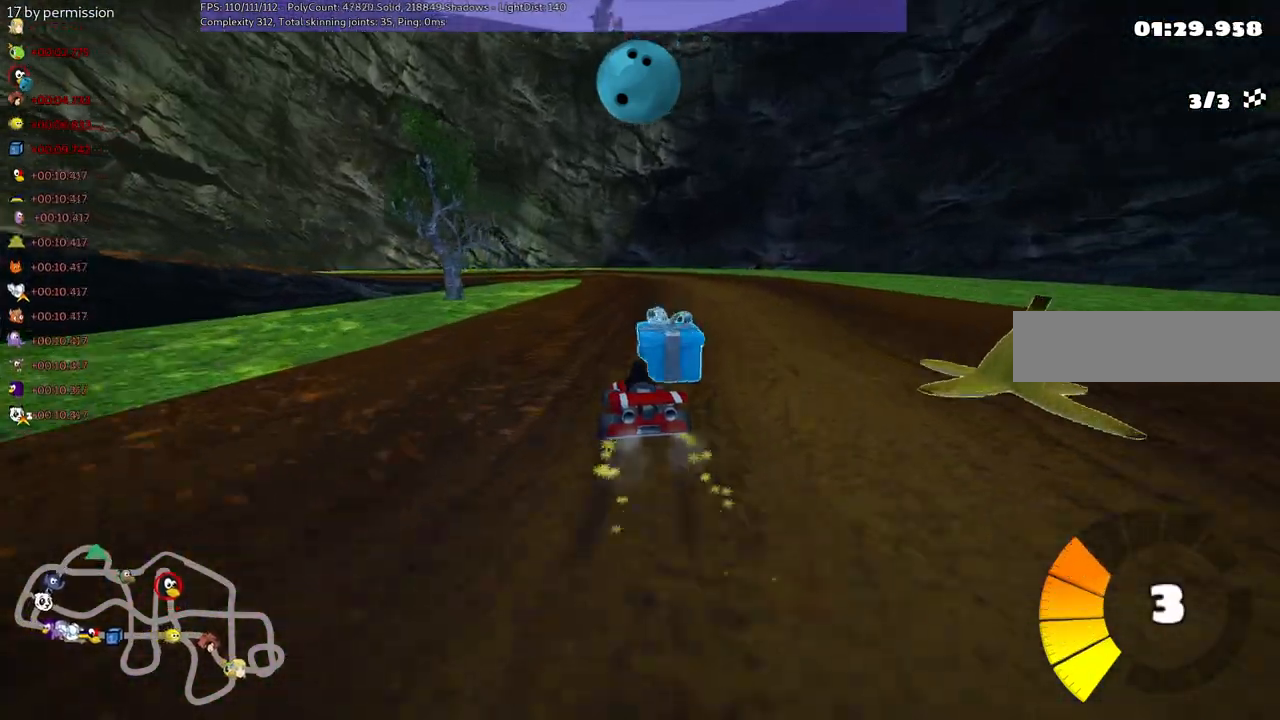
{"keys": ["left", "m", "right", "up"], "events": [[467, "left", "down"]]}
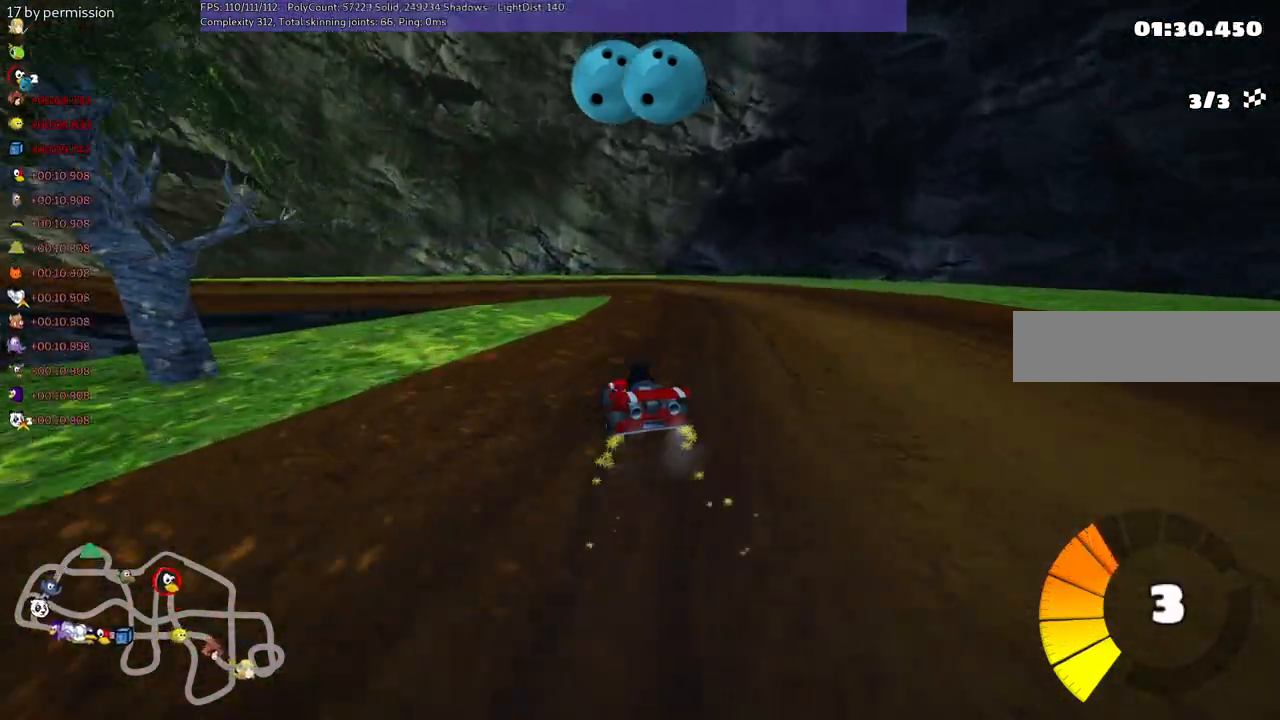
{"keys": ["left", "up"], "events": [[67, "right", "up"], [300, "m", "up"]]}
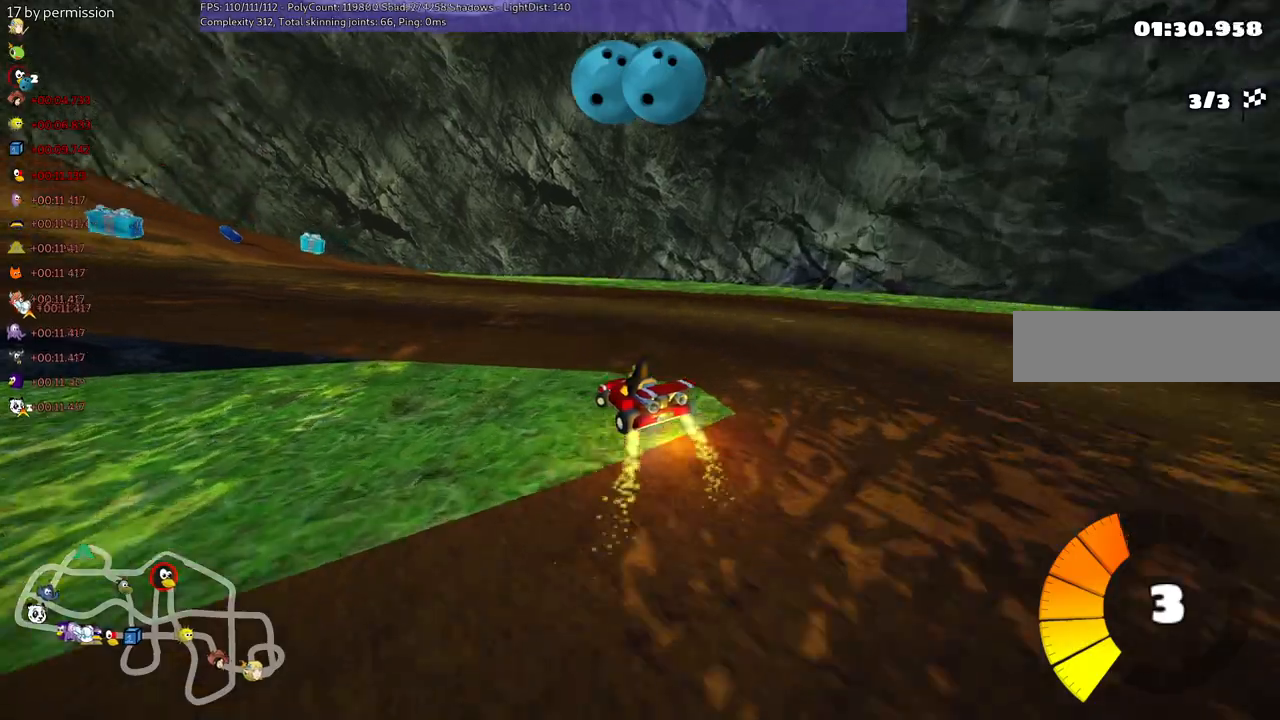
{"keys": ["left", "m", "right", "up"], "events": [[284, "m", "down"], [467, "right", "down"]]}
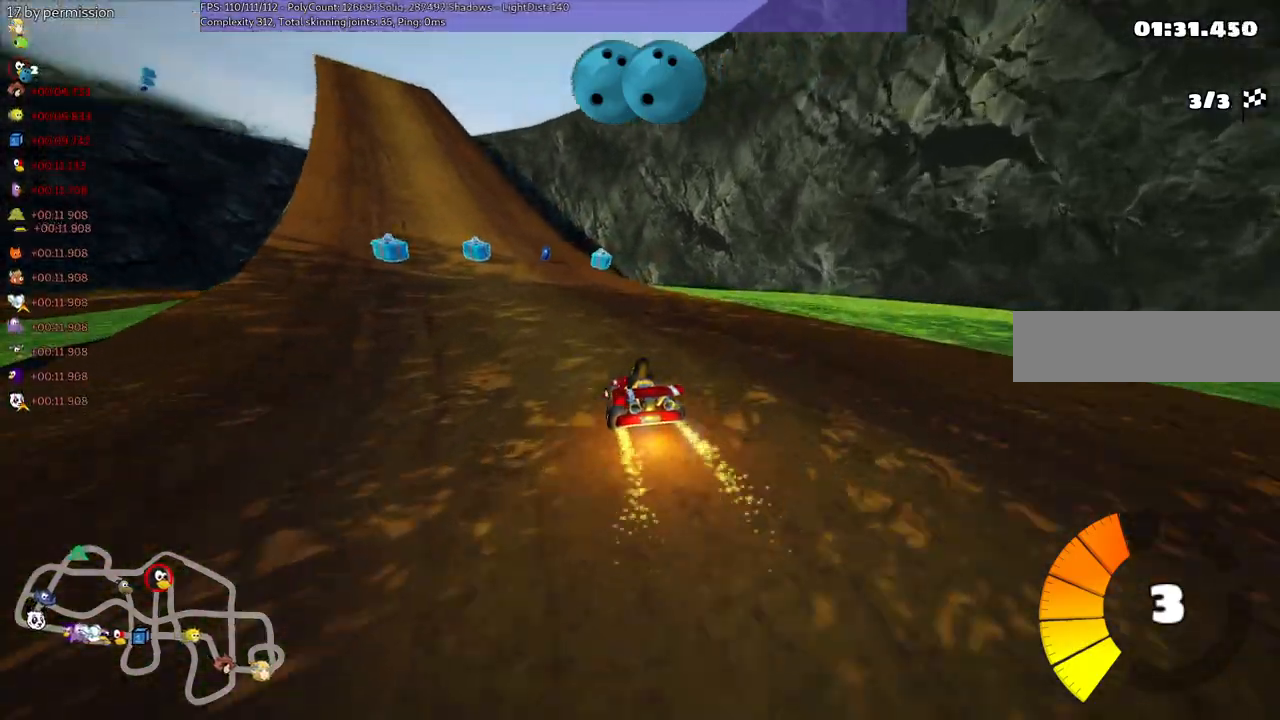
{"keys": ["left", "up"], "events": [[67, "left", "up"], [350, "m", "up"], [450, "right", "up"], [500, "left", "down"]]}
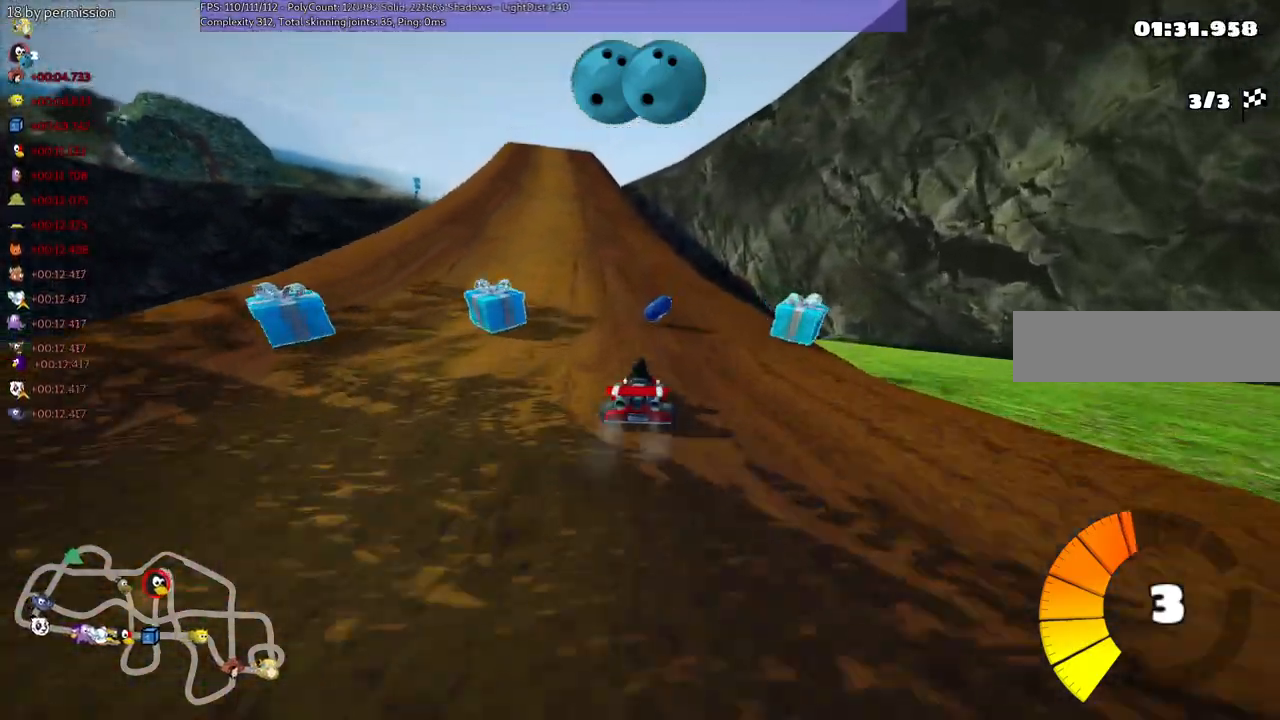
{"keys": ["up"], "events": [[100, "n", "down"], [284, "n", "up"], [484, "left", "up"]]}
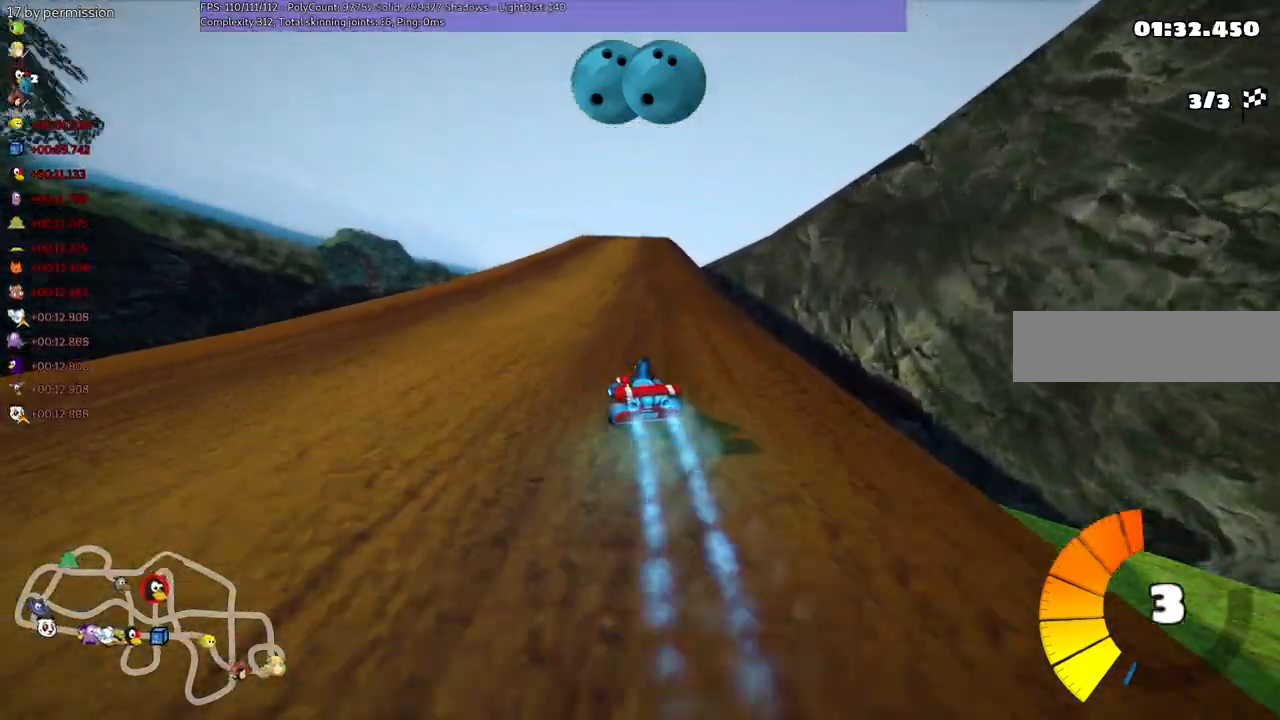
{"keys": ["left", "m", "up"], "events": [[17, "m", "down"], [17, "right", "down"], [117, "left", "down"], [167, "right", "up"]]}
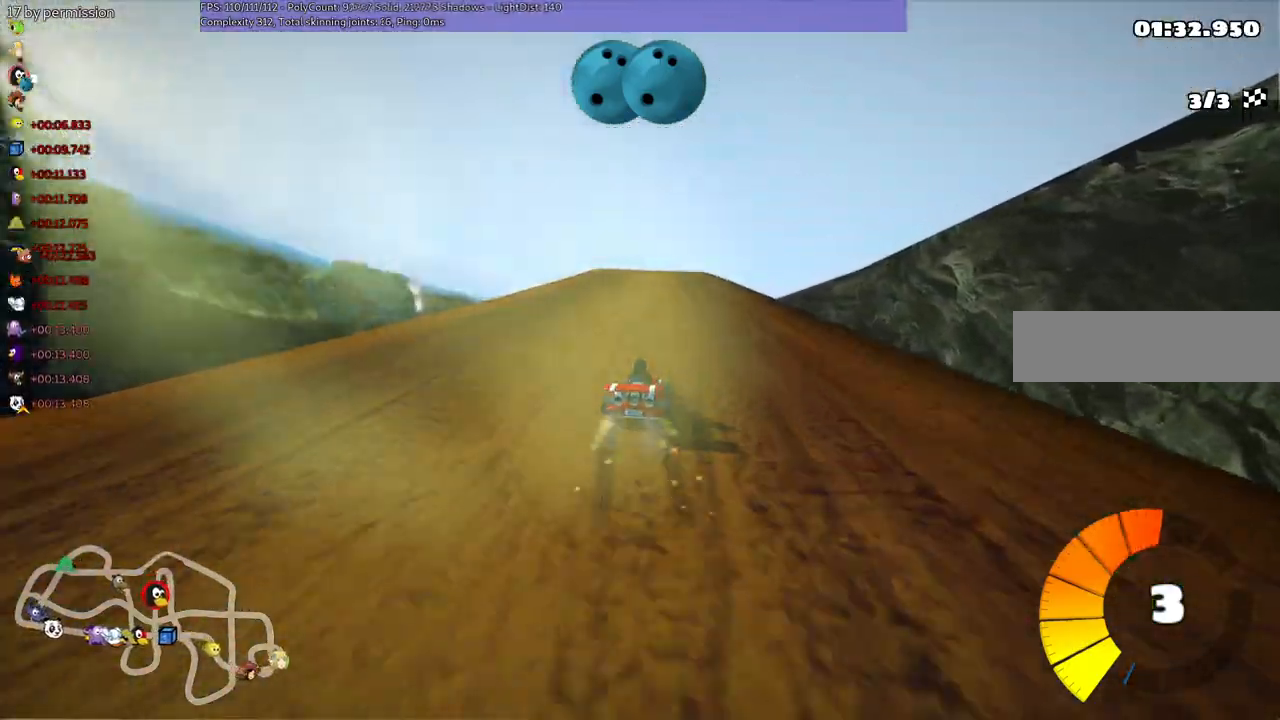
{"keys": ["left", "m", "up"], "events": []}
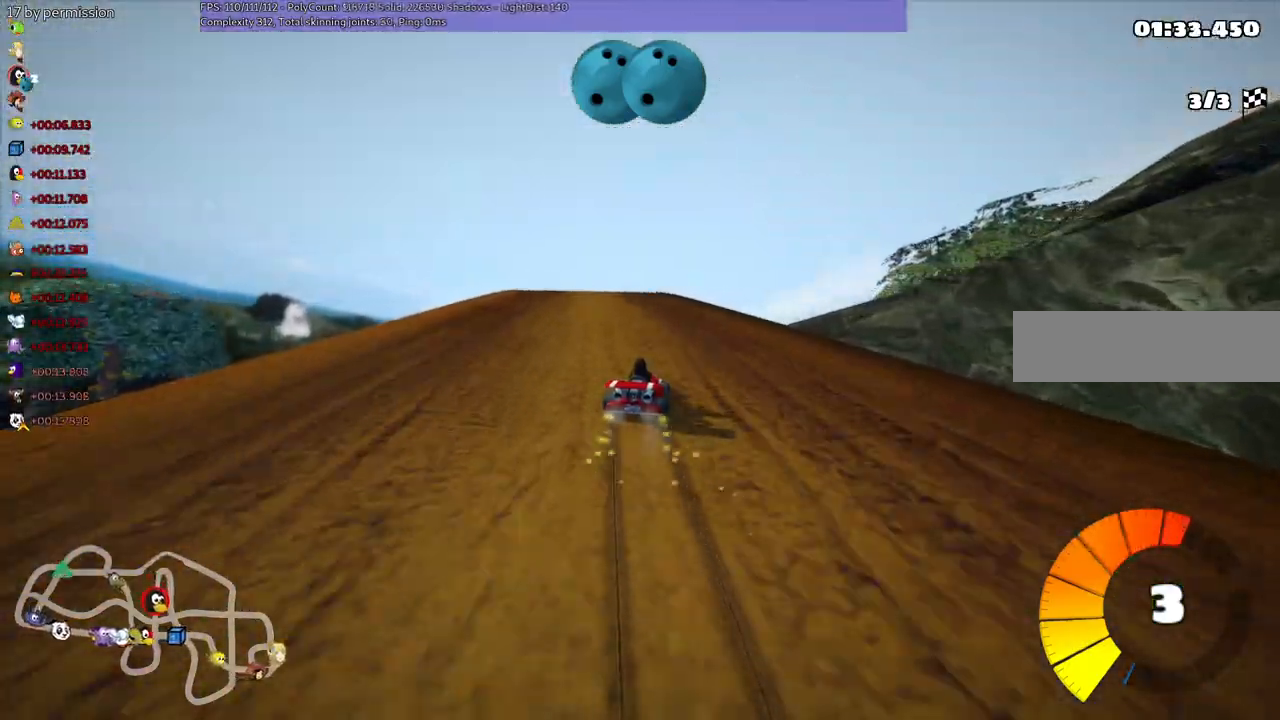
{"keys": ["up"], "events": [[117, "m", "up"], [367, "left", "up"]]}
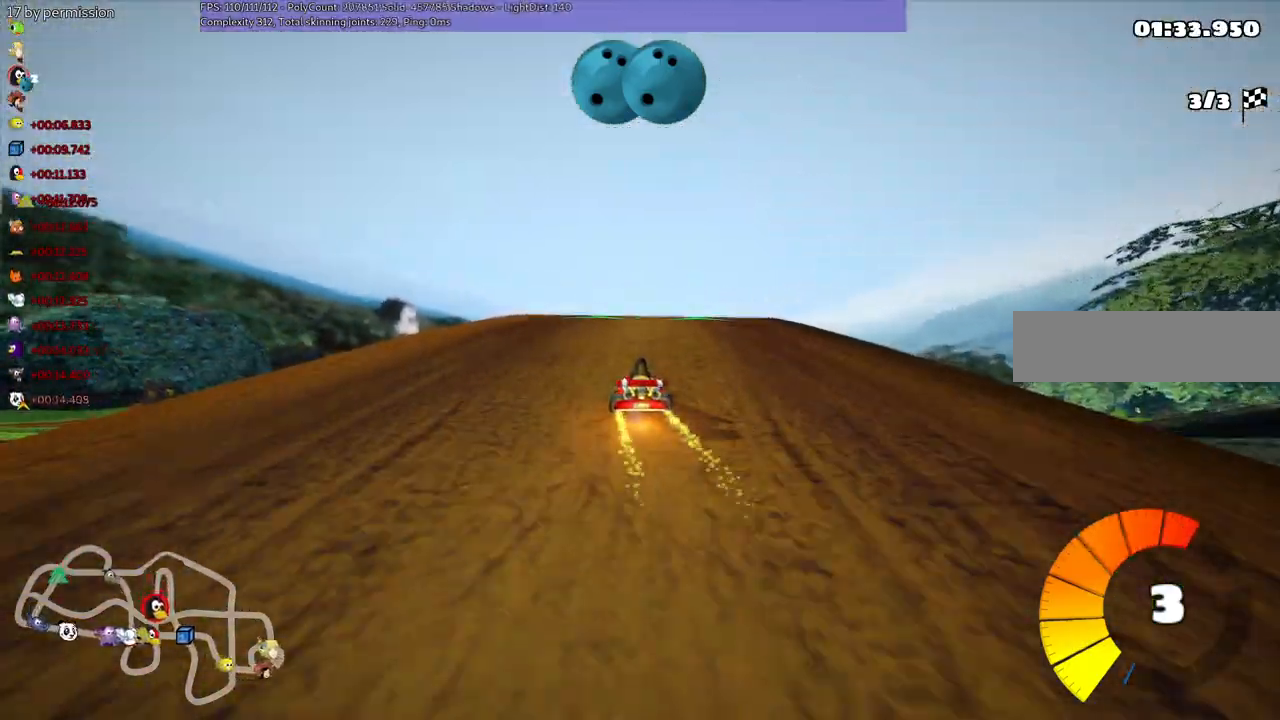
{"keys": ["up"], "events": []}
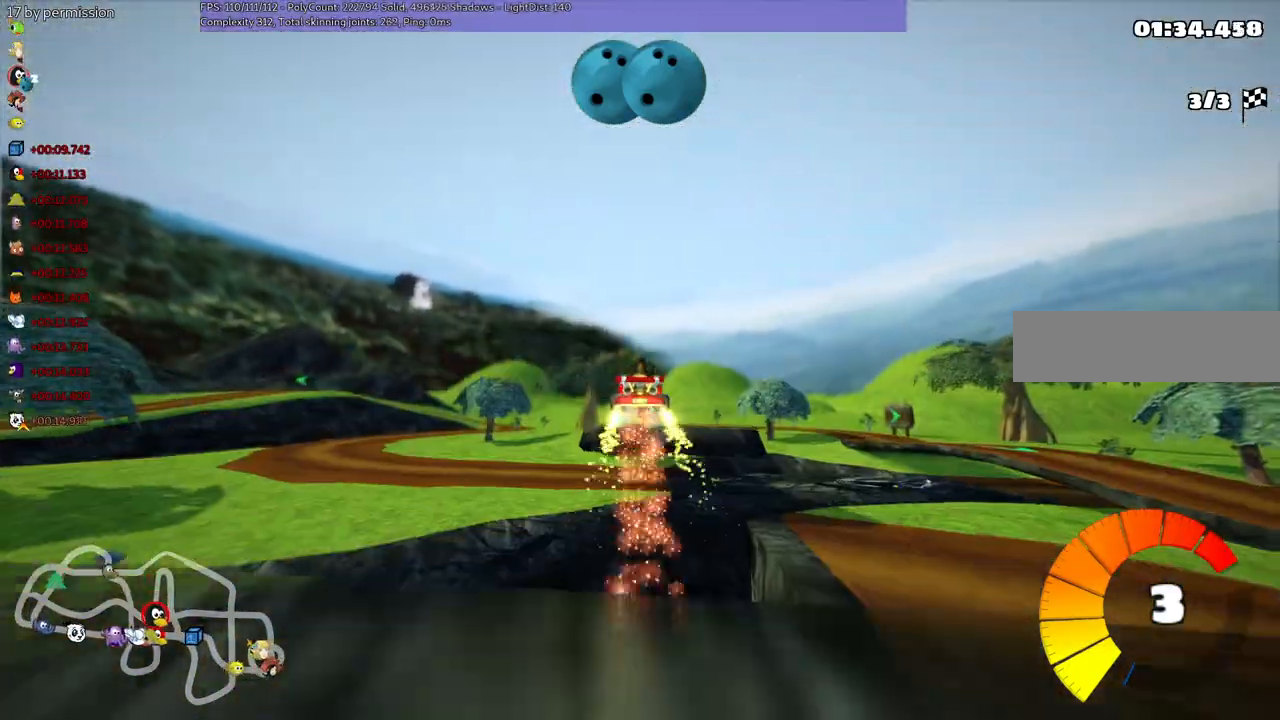
{"keys": ["left", "m", "up"], "events": [[117, "m", "down"], [117, "right", "down"], [217, "left", "down"], [300, "right", "up"]]}
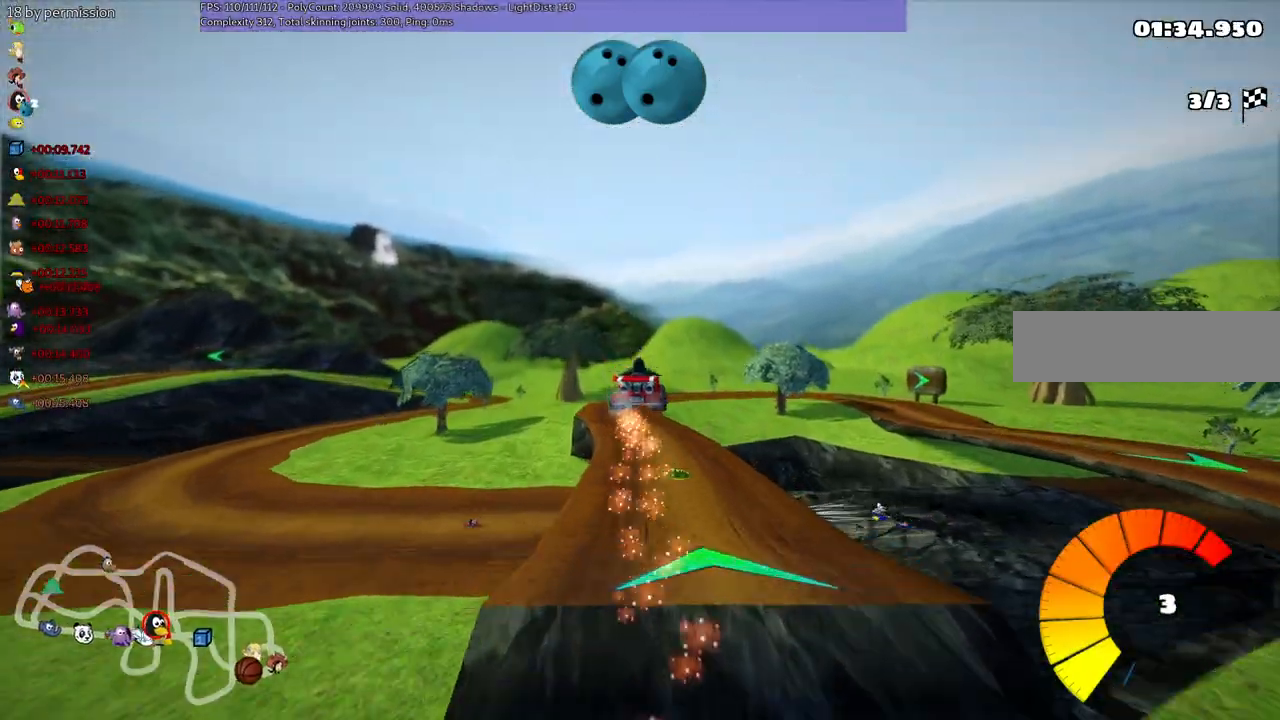
{"keys": ["left", "m", "up"], "events": []}
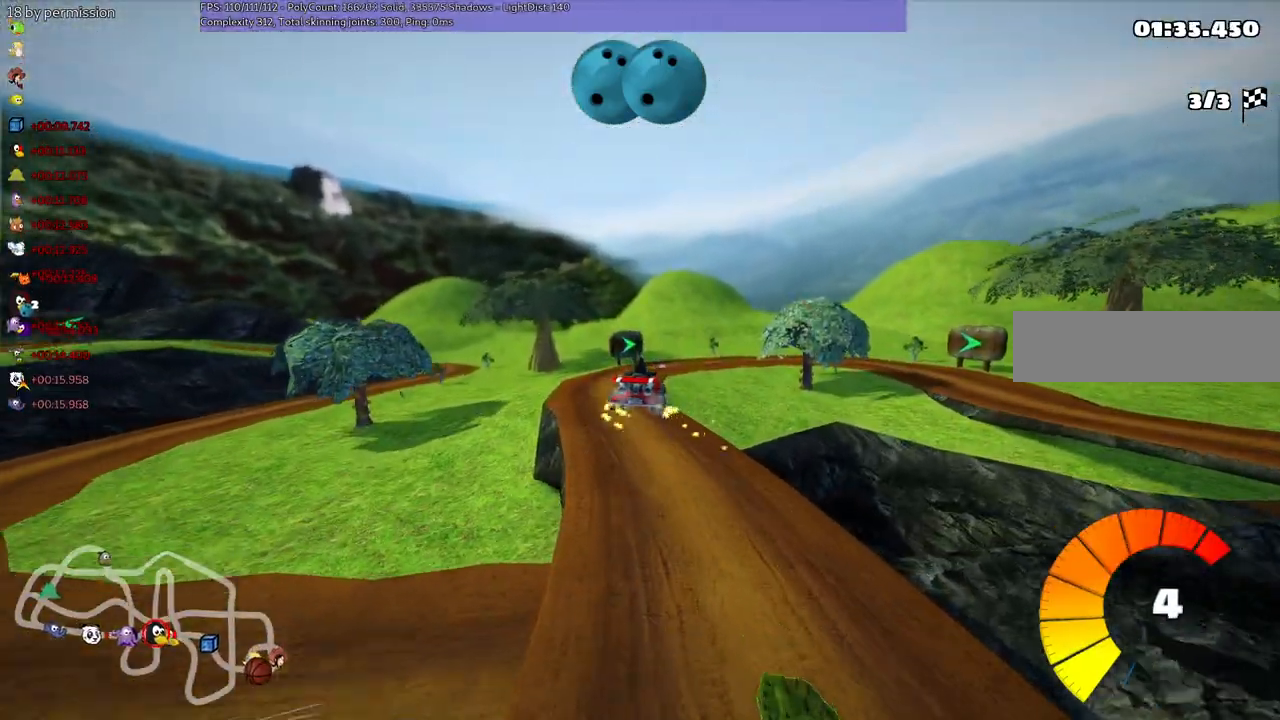
{"keys": ["left", "m", "right", "up"], "events": [[317, "right", "down"]]}